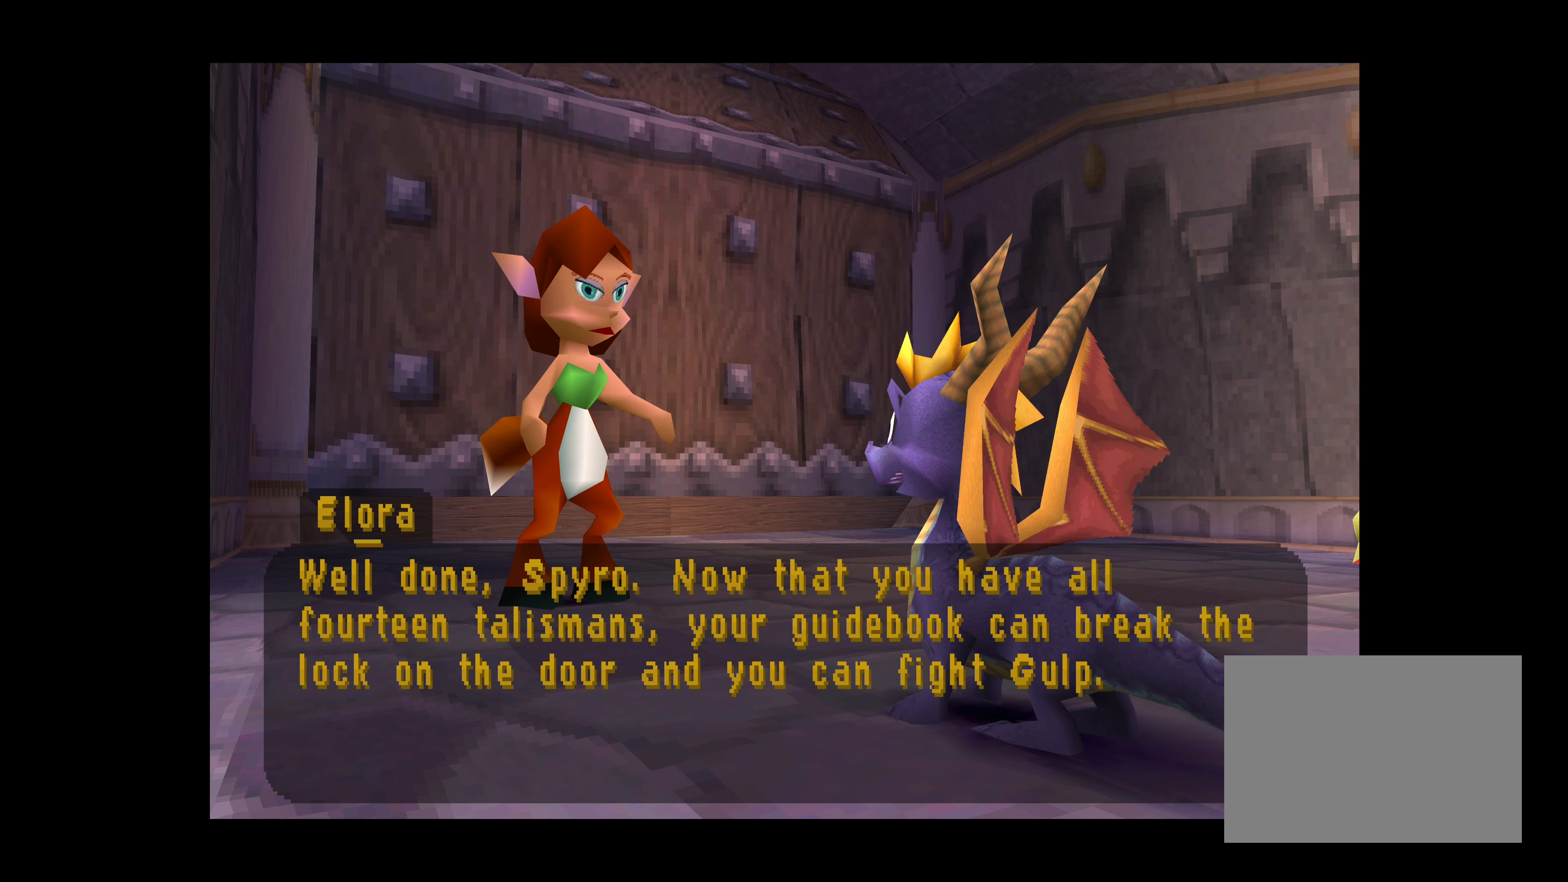
Gameplay with a controller (PlayStation layout); each line is a JSON object with the inputs held at the frame after it. "events" lists button and stick changes between this image and that frame as [ms after this image, input, new state], when the widget could be followed in between. Not read: L2 L3 R2 R3 right_stick.
{"buttons": ["CIRCLE"], "left_stick": "center", "events": [[500, "CIRCLE", "down"]]}
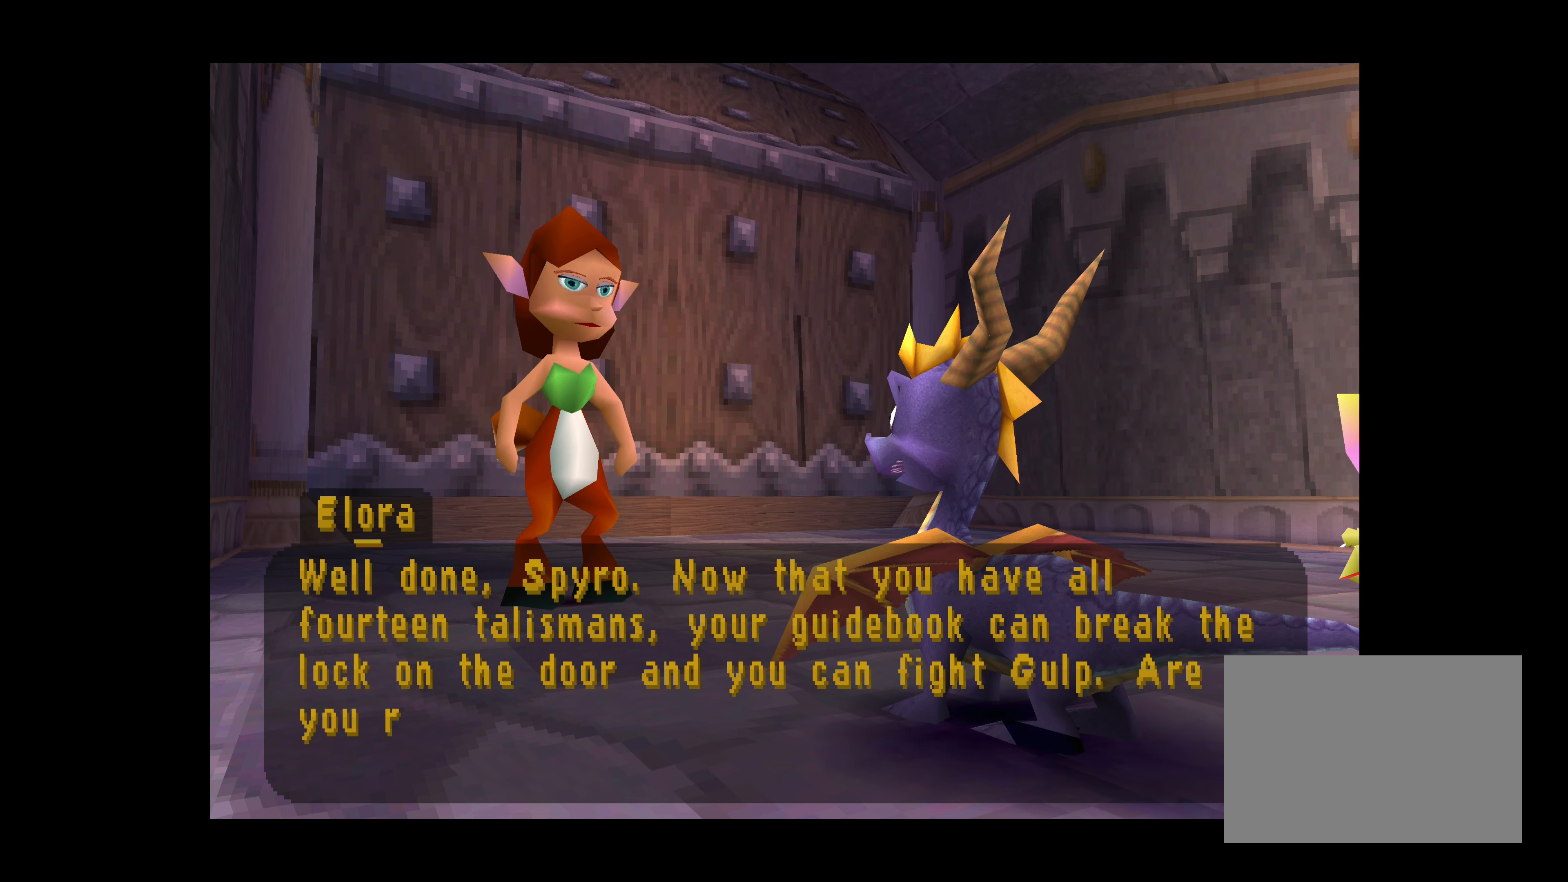
{"buttons": [], "left_stick": "center", "events": [[350, "CIRCLE", "up"]]}
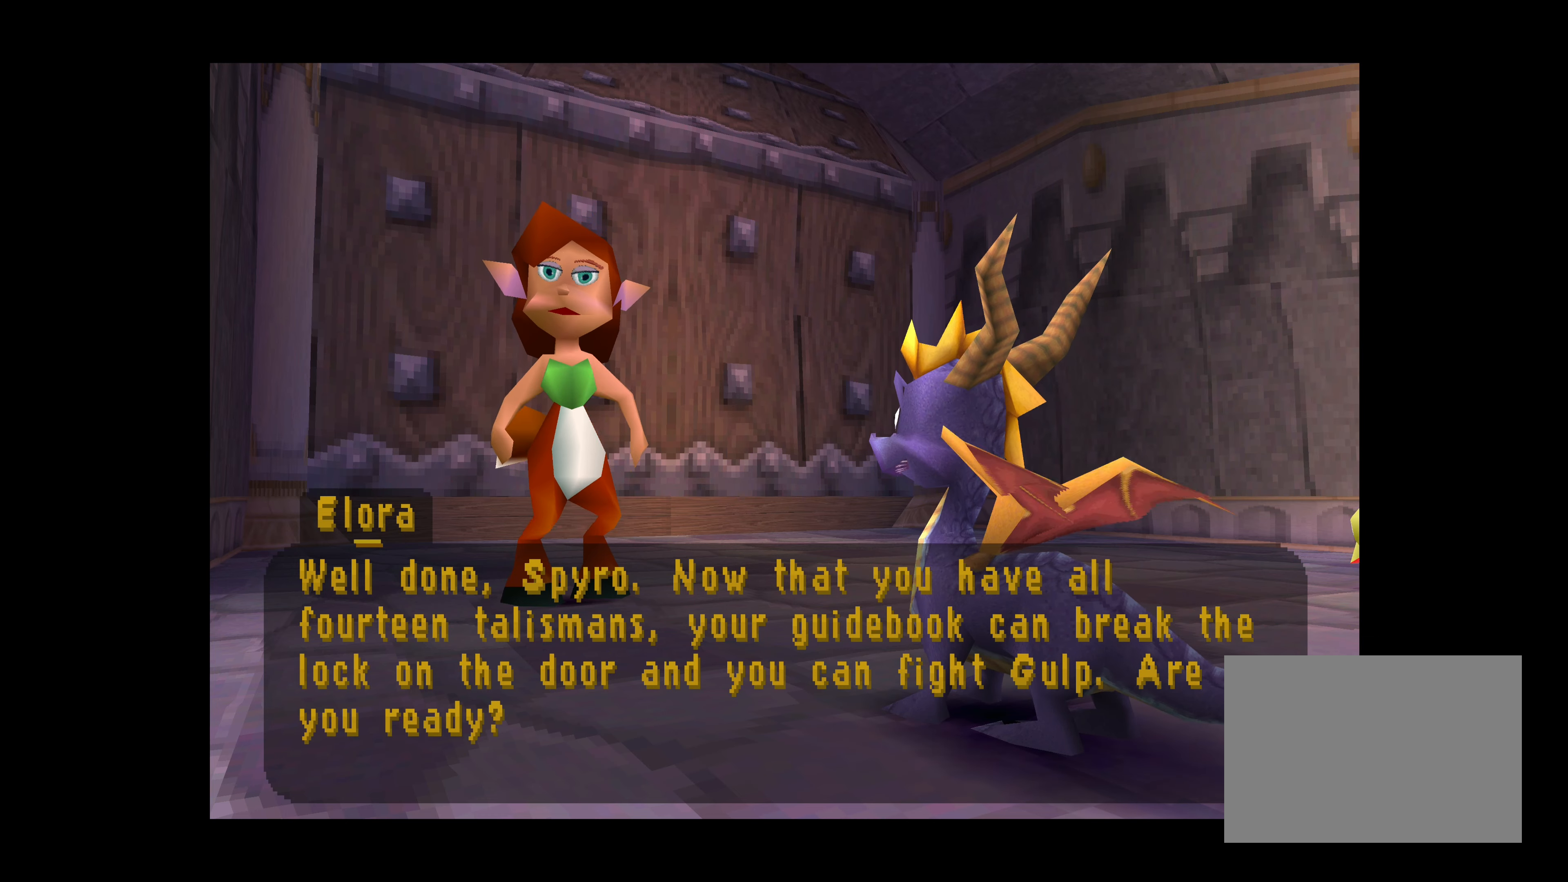
{"buttons": [], "left_stick": "center", "events": [[83, "CIRCLE", "down"], [283, "CIRCLE", "up"]]}
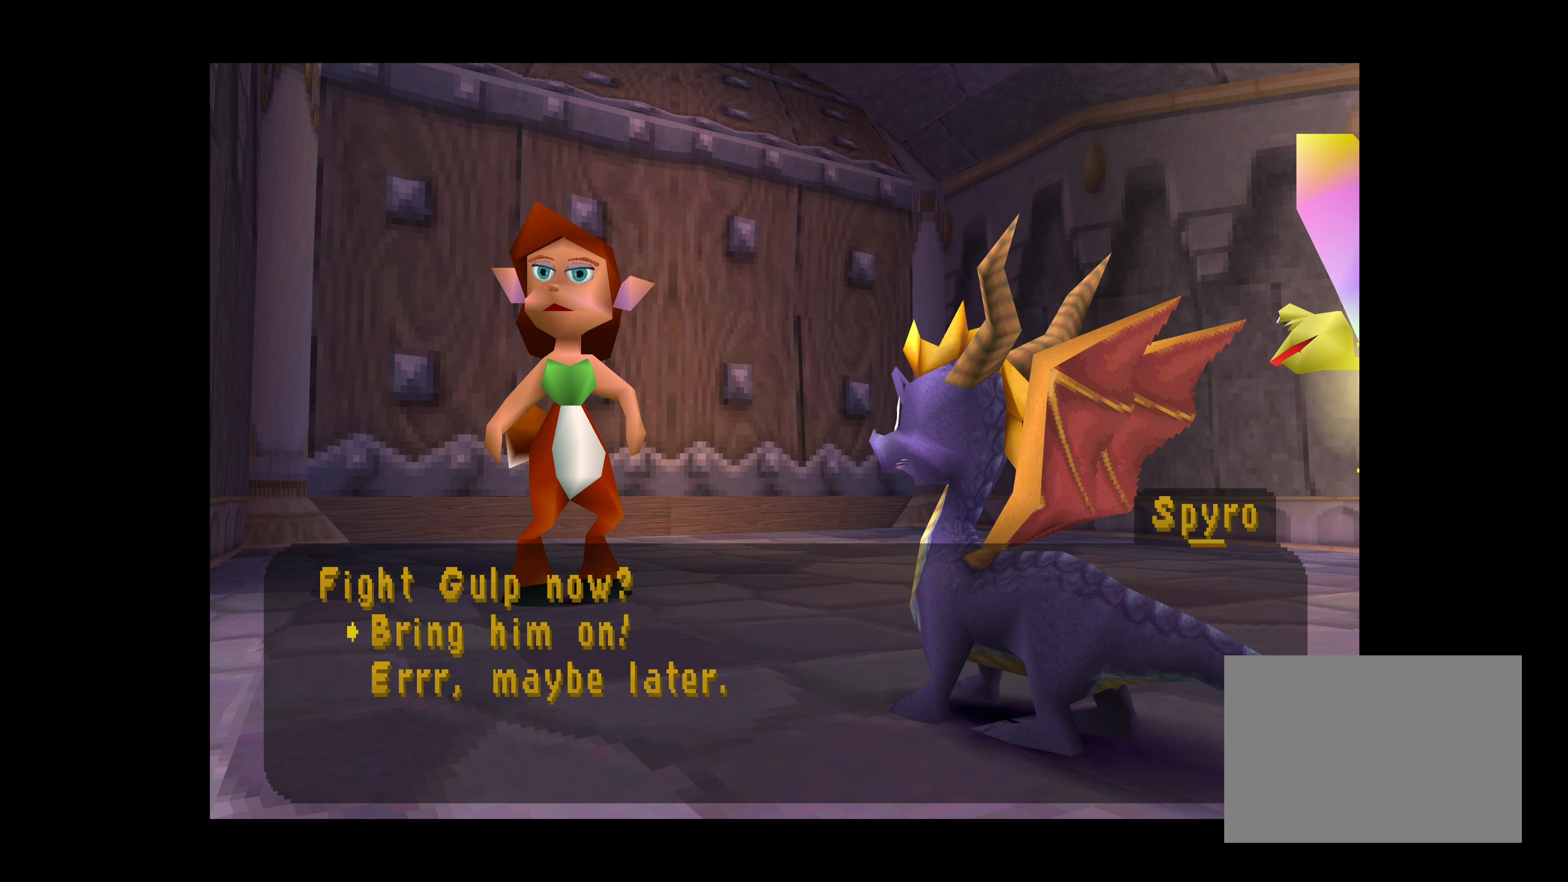
{"buttons": [], "left_stick": "center", "events": []}
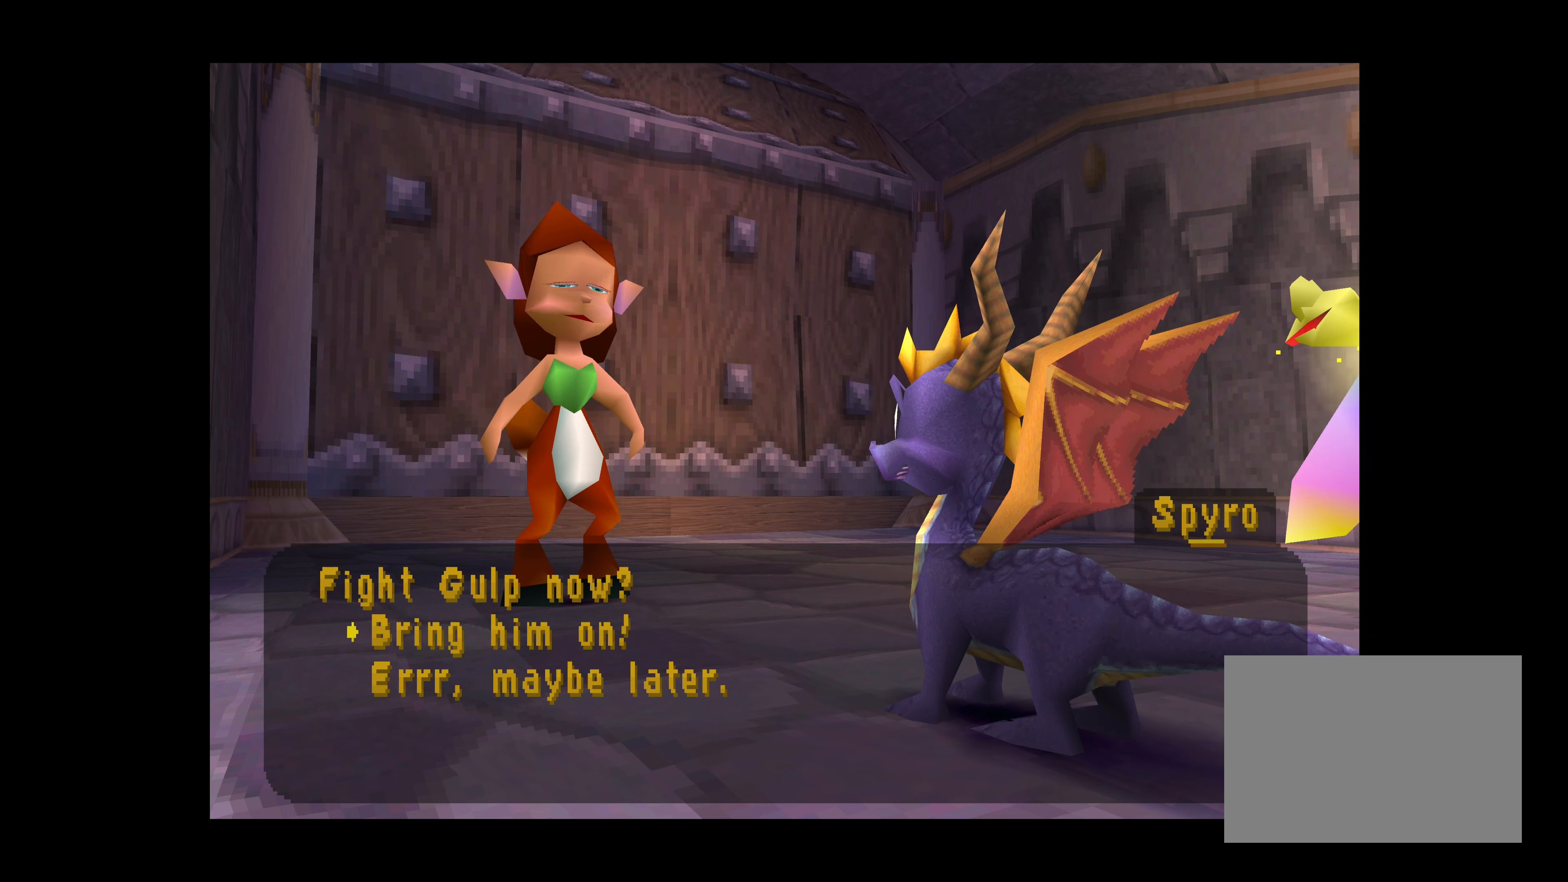
{"buttons": [], "left_stick": "center", "events": [[133, "CIRCLE", "down"], [350, "CIRCLE", "up"]]}
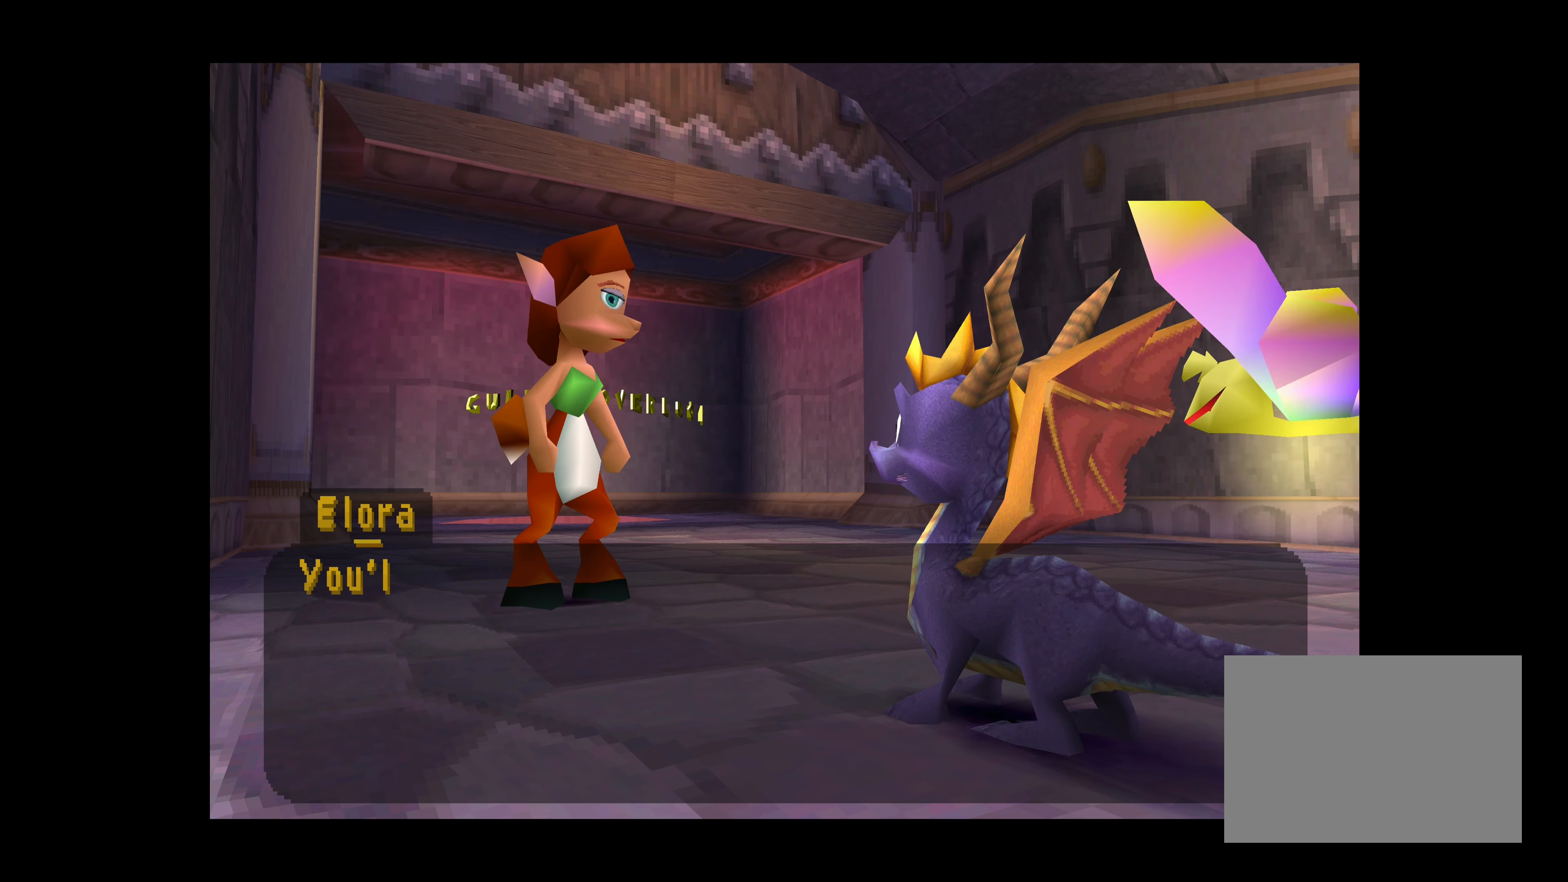
{"buttons": [], "left_stick": "center", "events": []}
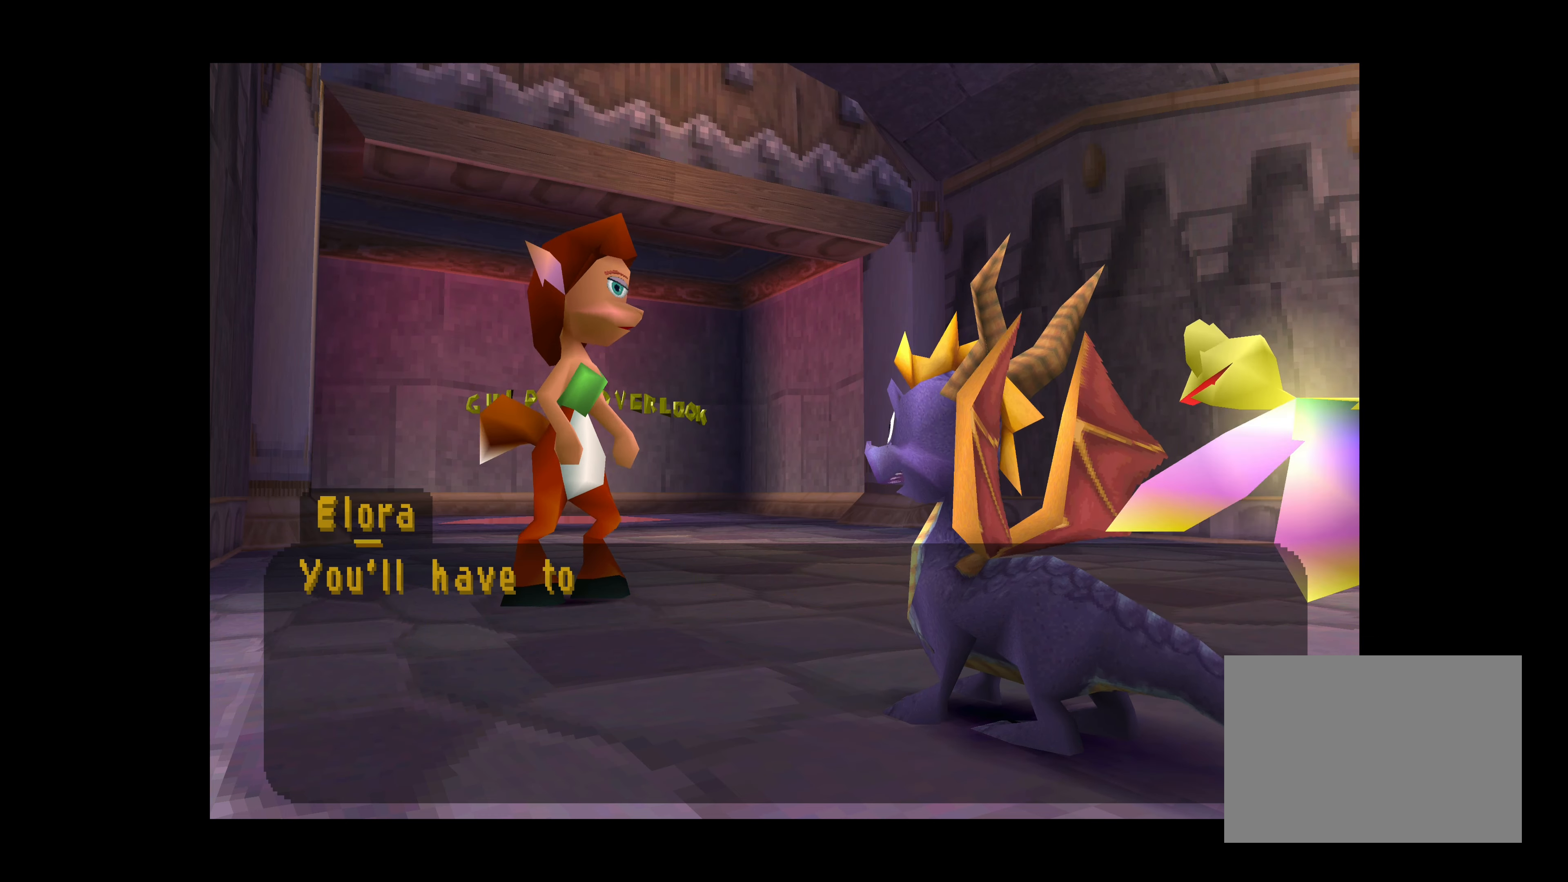
{"buttons": [], "left_stick": "center", "events": []}
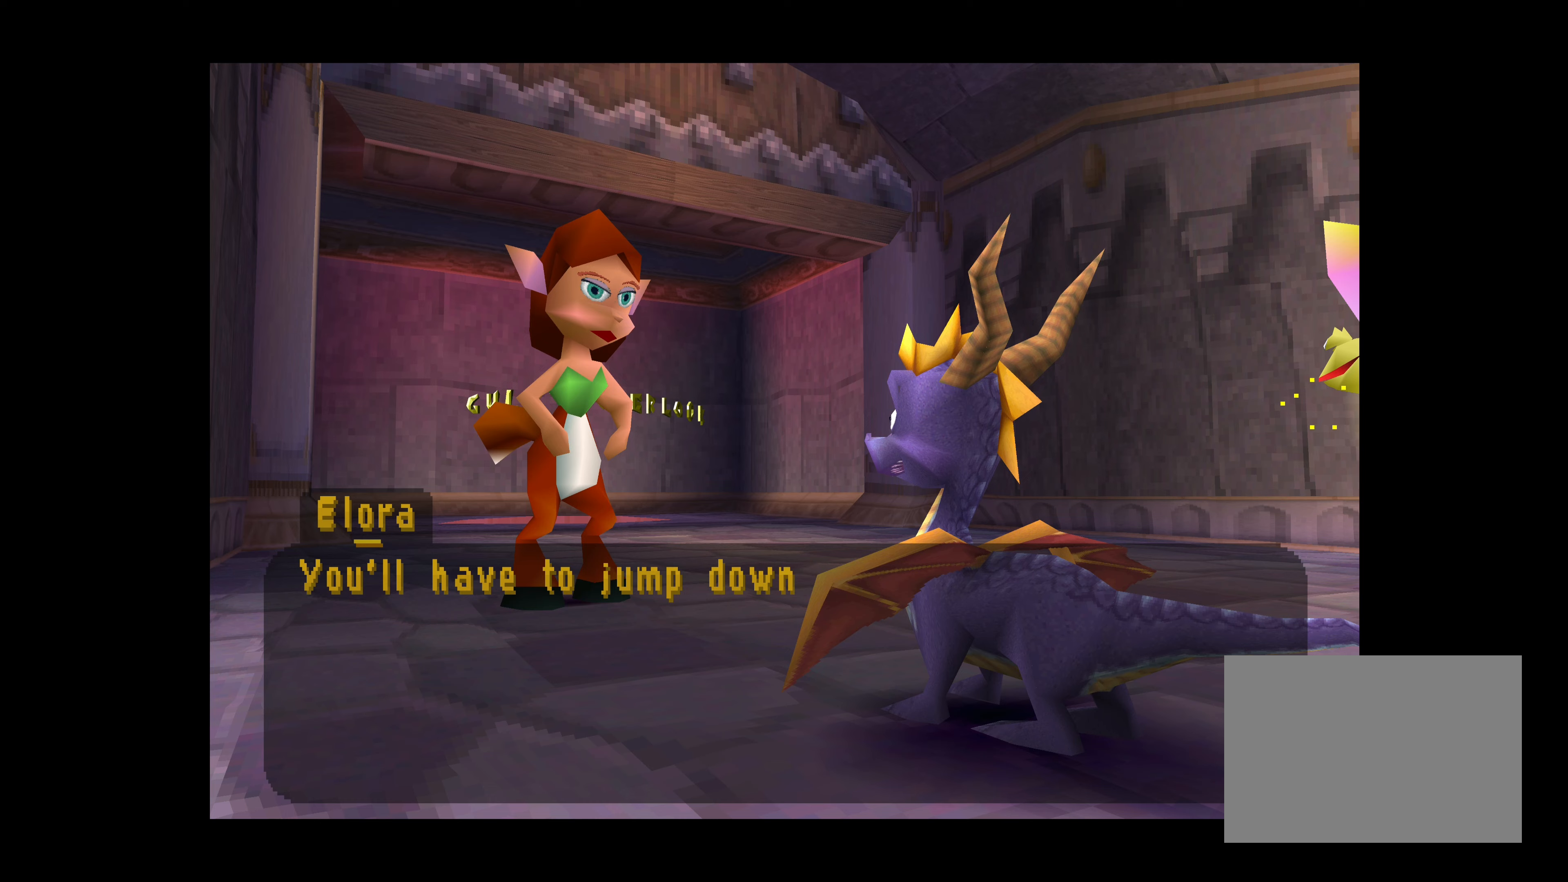
{"buttons": [], "left_stick": "center", "events": []}
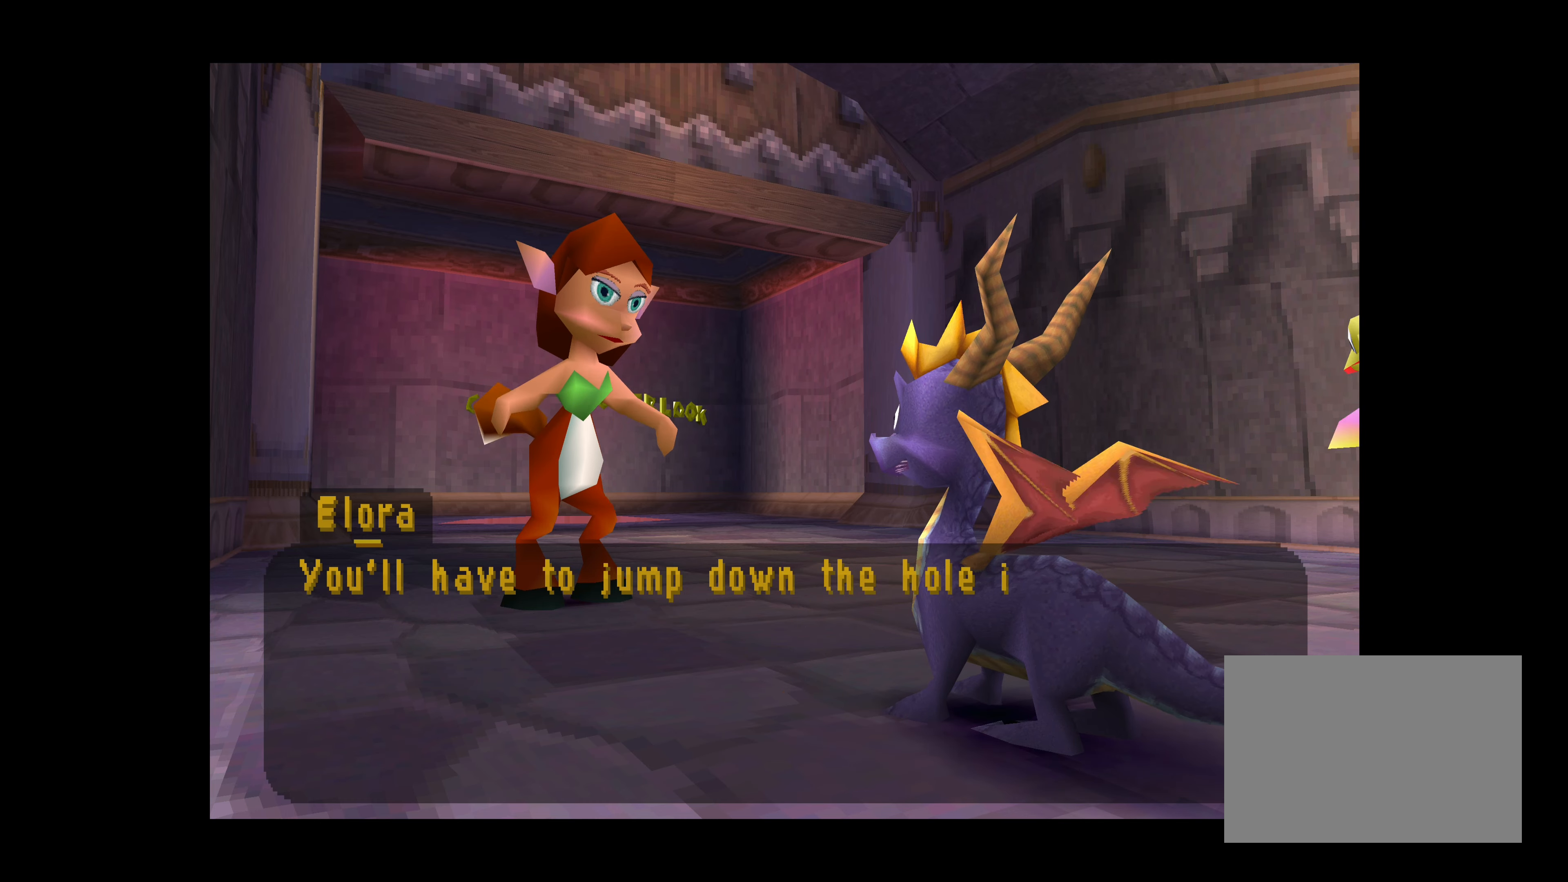
{"buttons": [], "left_stick": "center", "events": []}
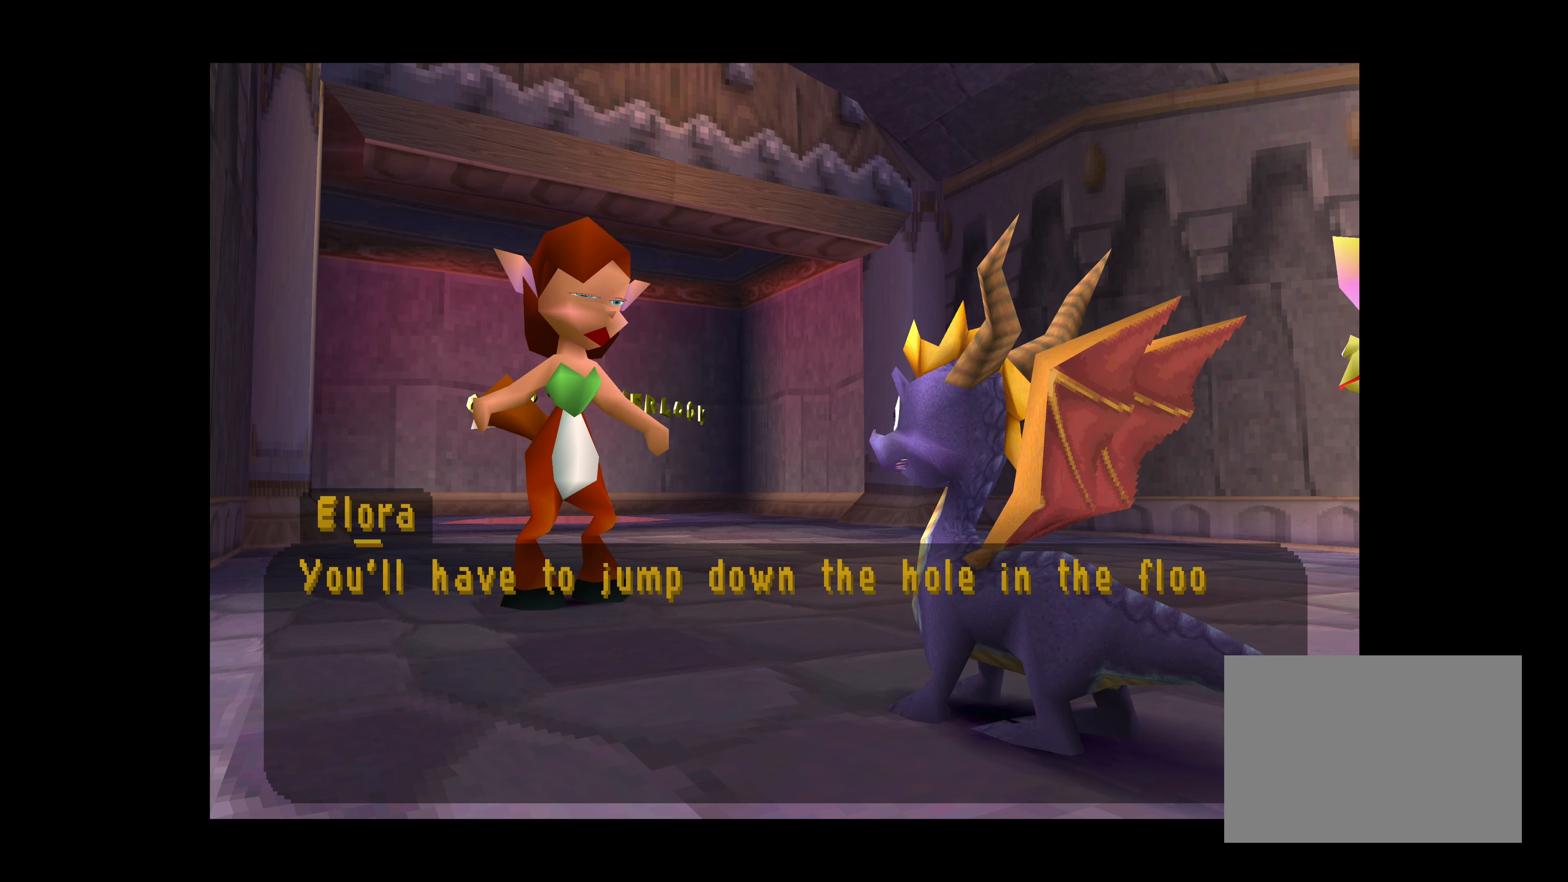
{"buttons": [], "left_stick": "center", "events": []}
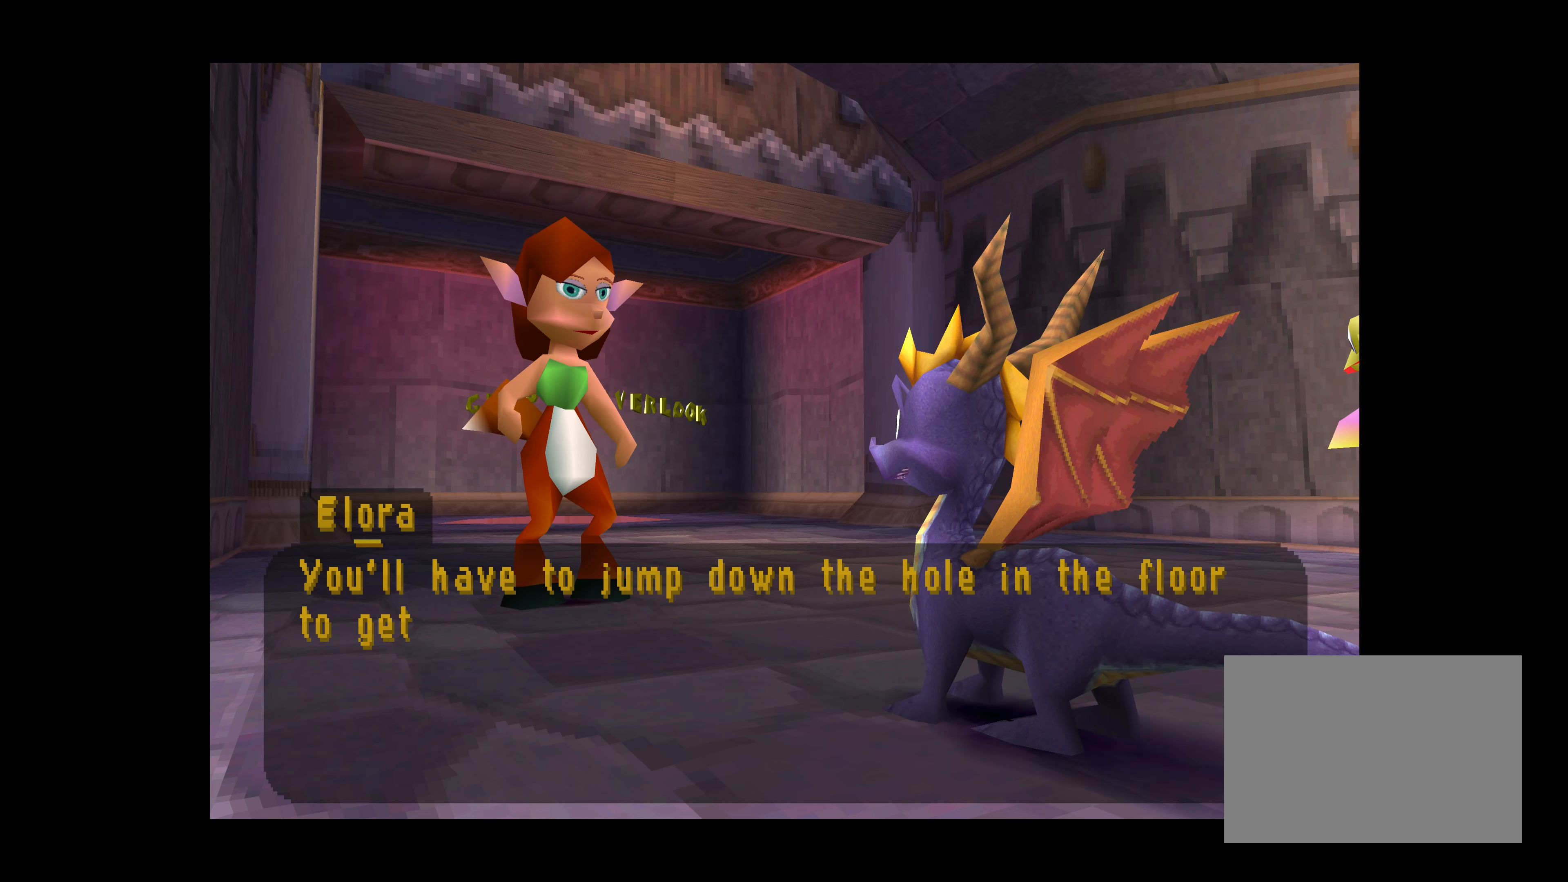
{"buttons": [], "left_stick": "center", "events": []}
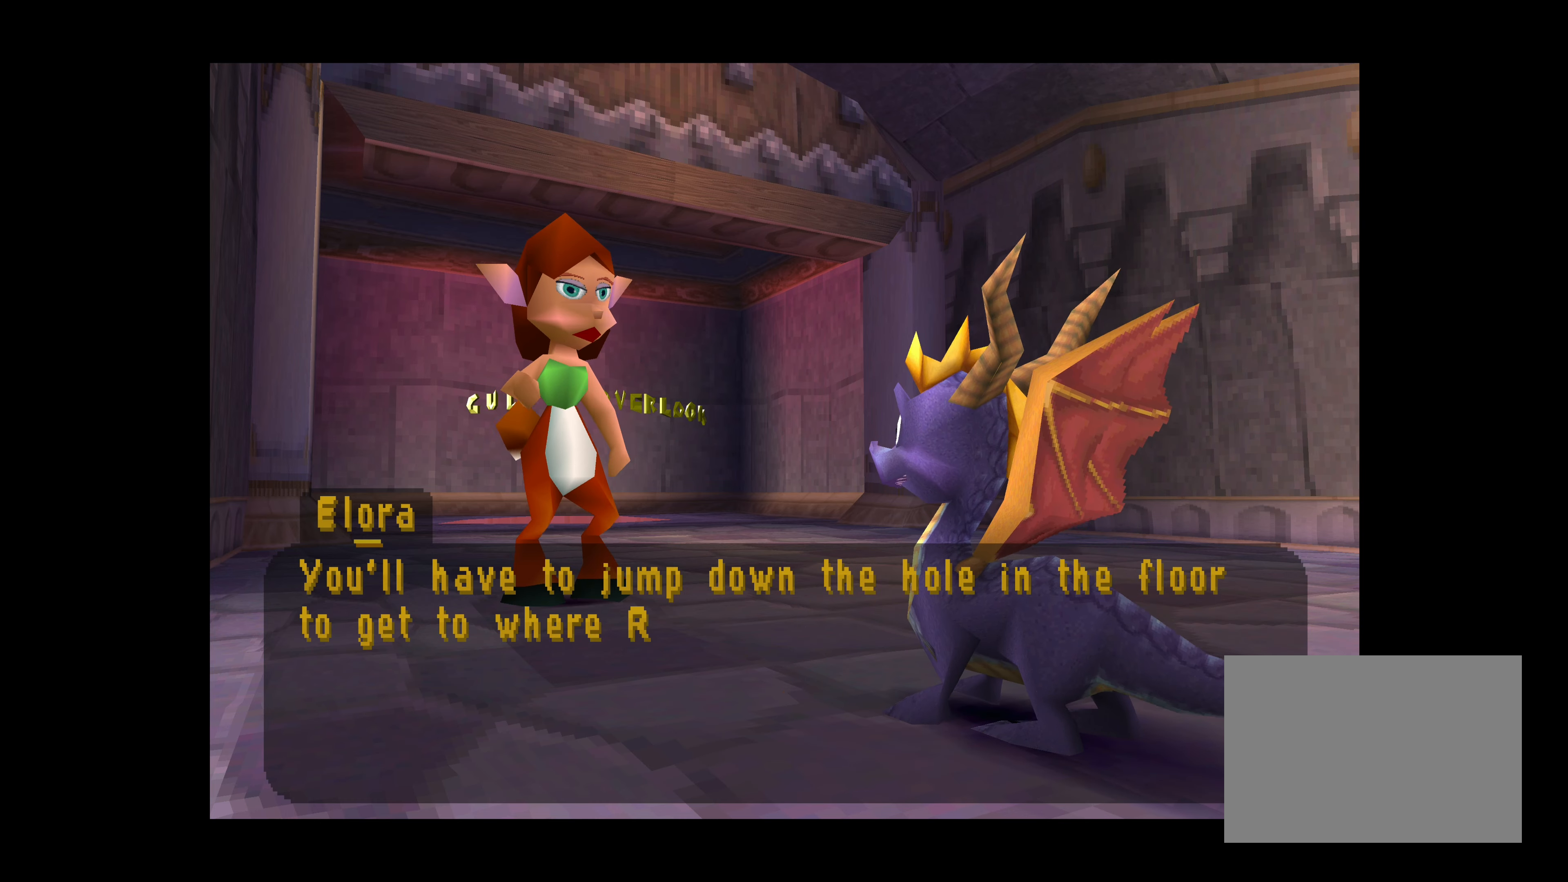
{"buttons": [], "left_stick": "center", "events": []}
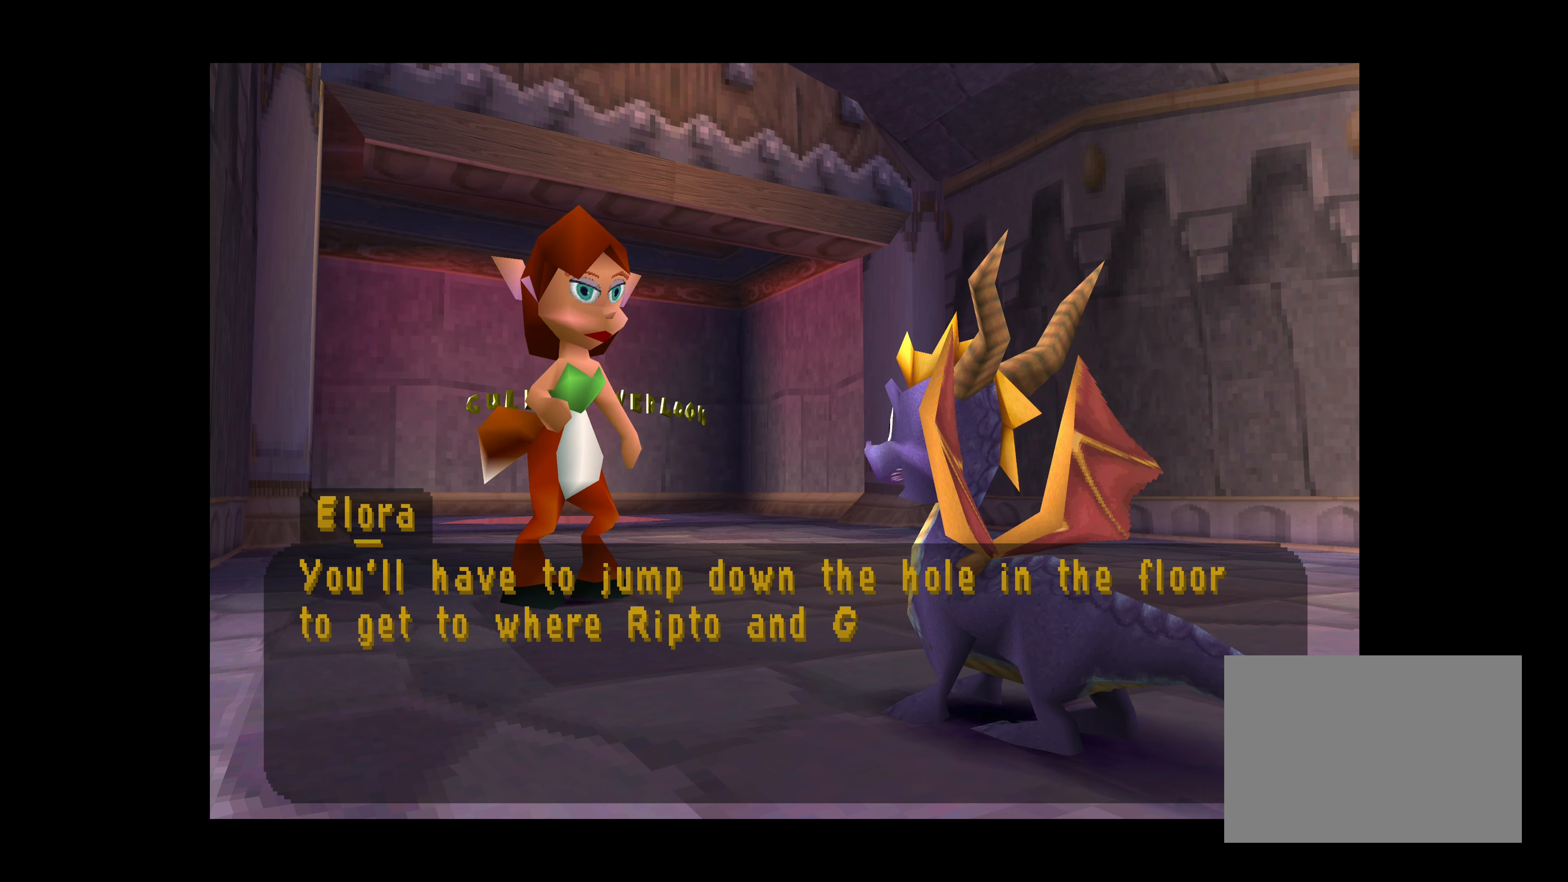
{"buttons": ["CIRCLE"], "left_stick": "center", "events": [[33, "CIRCLE", "down"]]}
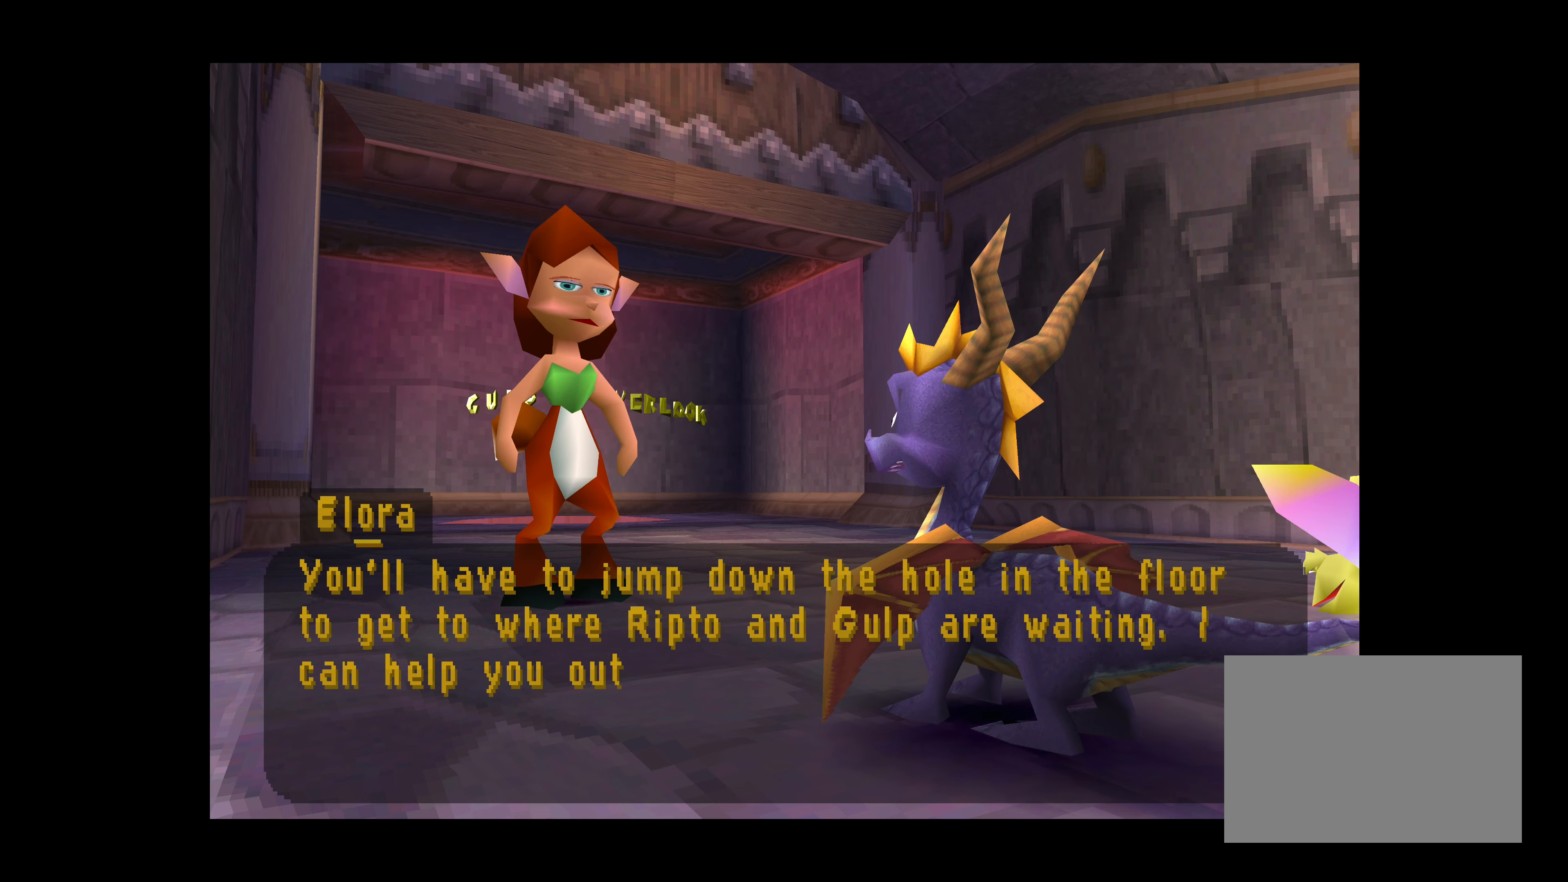
{"buttons": ["CIRCLE"], "left_stick": "center", "events": []}
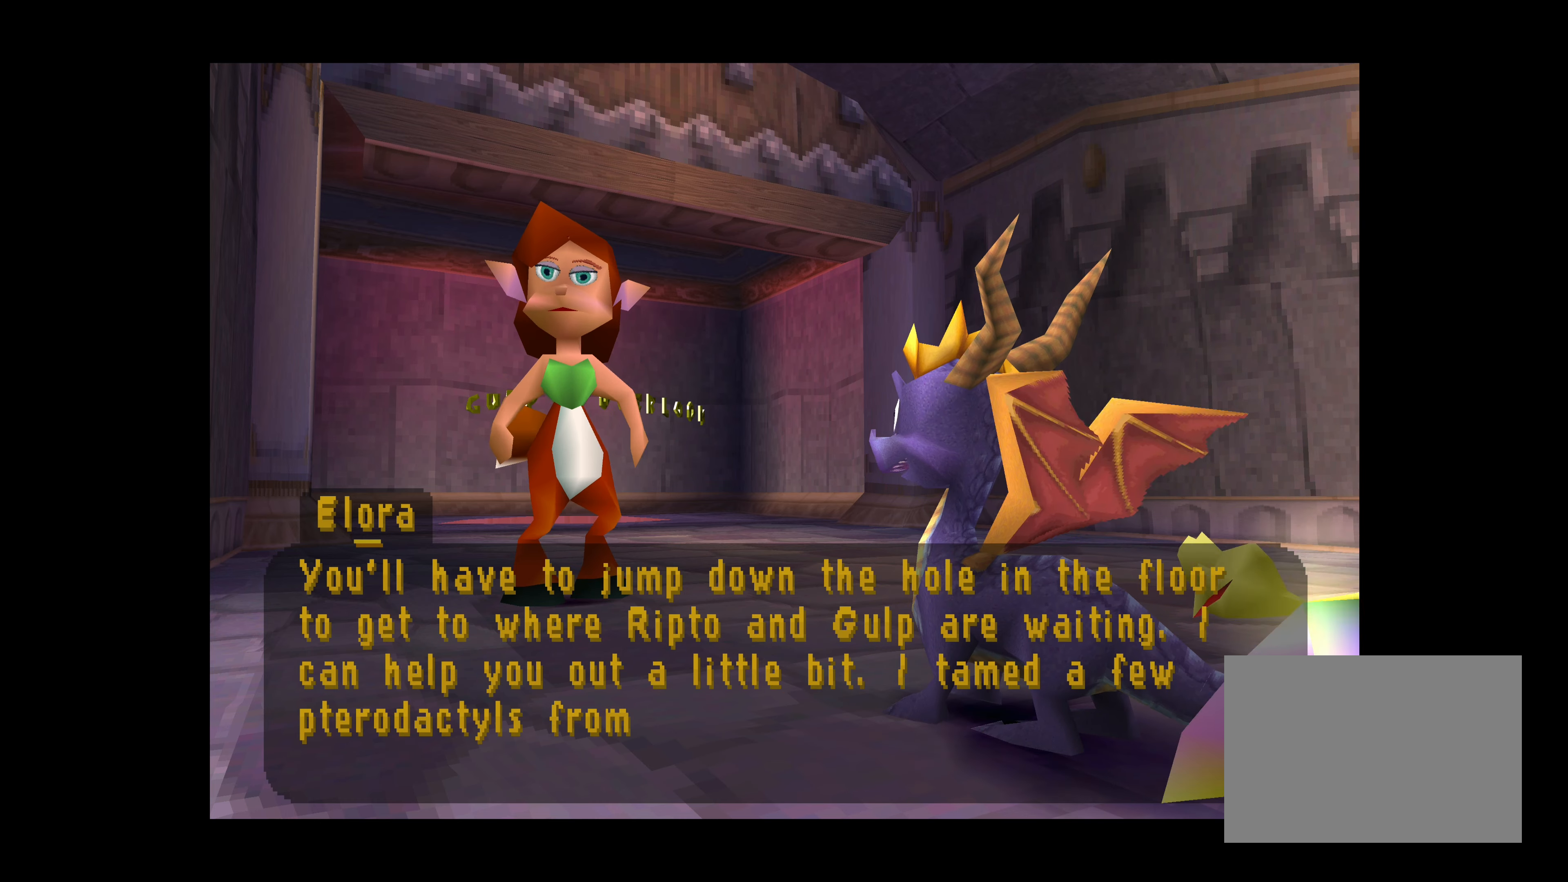
{"buttons": [], "left_stick": "center", "events": [[167, "CIRCLE", "up"]]}